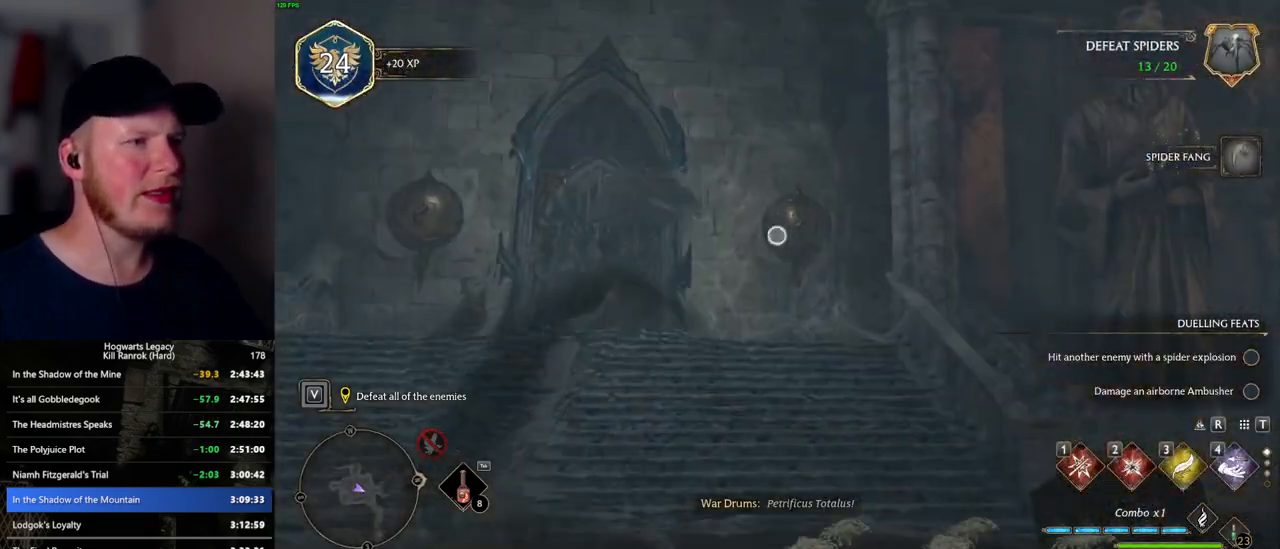
Gameplay with keyboard and mouse; each line is a JSON object with the keys and mouse buttons held at the frame after it. "events" lists presses ("down") and releases ("up") of ".", "/", "0", "1", "2", "3", "4", "5", "6", "7", "8", "9", "a", "alt_l", "alt_r", "b", "backslash", "backspace", "c", "caps_lock", "comma", "ctrl_l", "ctrl_r", "d", "e", "equals", "escape", "f", "f1", "f10", "f11", "f12", "f2", "f3", "f4", "f5", "f6", "f7", "f8", "f9", "g", "h", "i", "j", "k", "l", "lbracket", "m", "minus", "n", "o", "p", "q", "quote", "r", "rbracket", "return", "s", "semicolon", "shift_l", "shift_r", "space", "super_l", "super_r", "t", "tab", "tilde", "u", "v", "w", "x", "y", "z", "mouse_left", "mouse_wheel", "mouse_right", "mouse_mb4" and "mouse_mb5" between this image and that frame as [ms after this image, input, new state], when the widget could be followed in between. "mouse_left", "mouse_wheel", "mouse_right", "mouse_mb4", "mouse_mb5" = the "left", "wheel", "right", "mb4", "mb5" buttons of the "mouse" list. No other keys are recorded. "wheel" means that the mouse wheel is clicked or scrolled. Mouse movement is not recorded.
{"keys": ["w"], "mouse": ["right"], "events": [[17, "2", "down"], [134, "2", "up"]]}
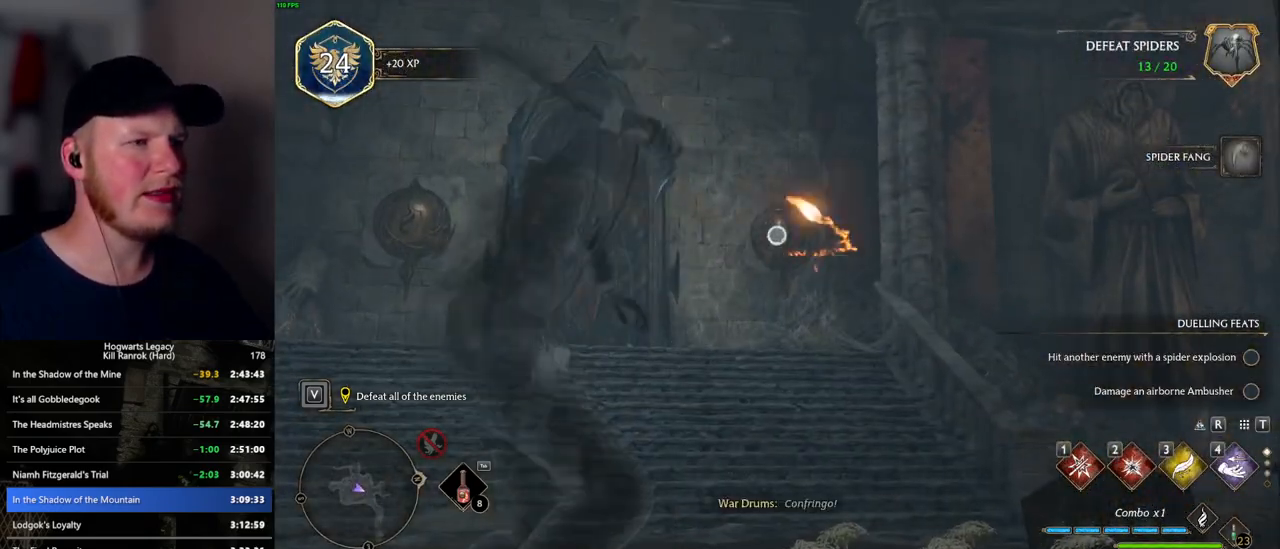
{"keys": ["w"], "mouse": [], "events": [[317, "mouse_right", "up"]]}
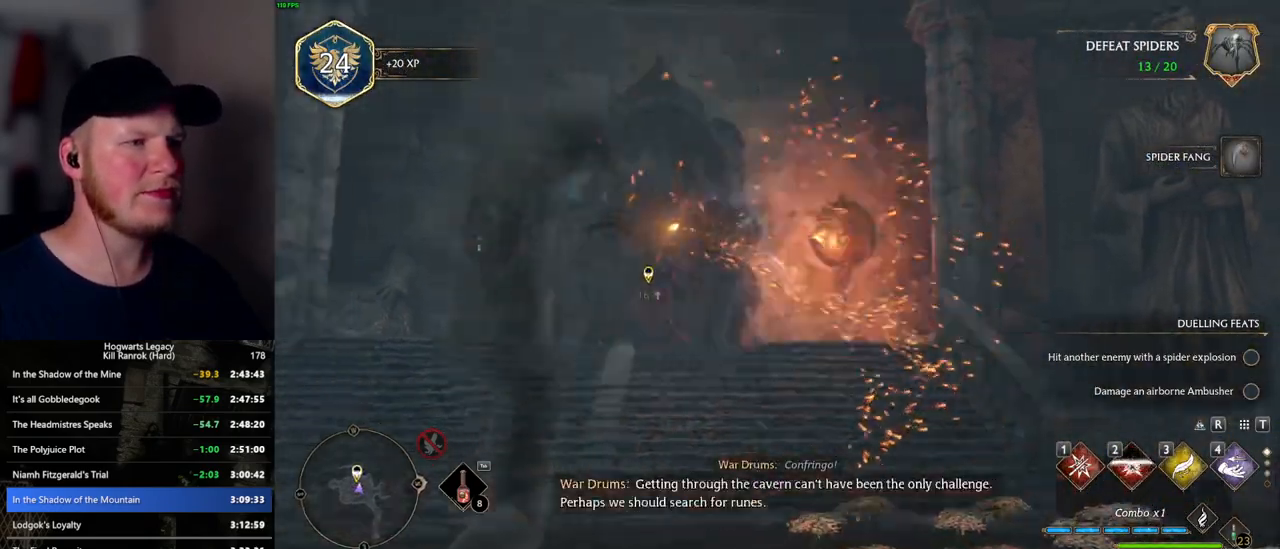
{"keys": ["w"], "mouse": ["left"], "events": [[17, "mouse_left", "down"], [117, "mouse_left", "up"], [484, "mouse_left", "down"]]}
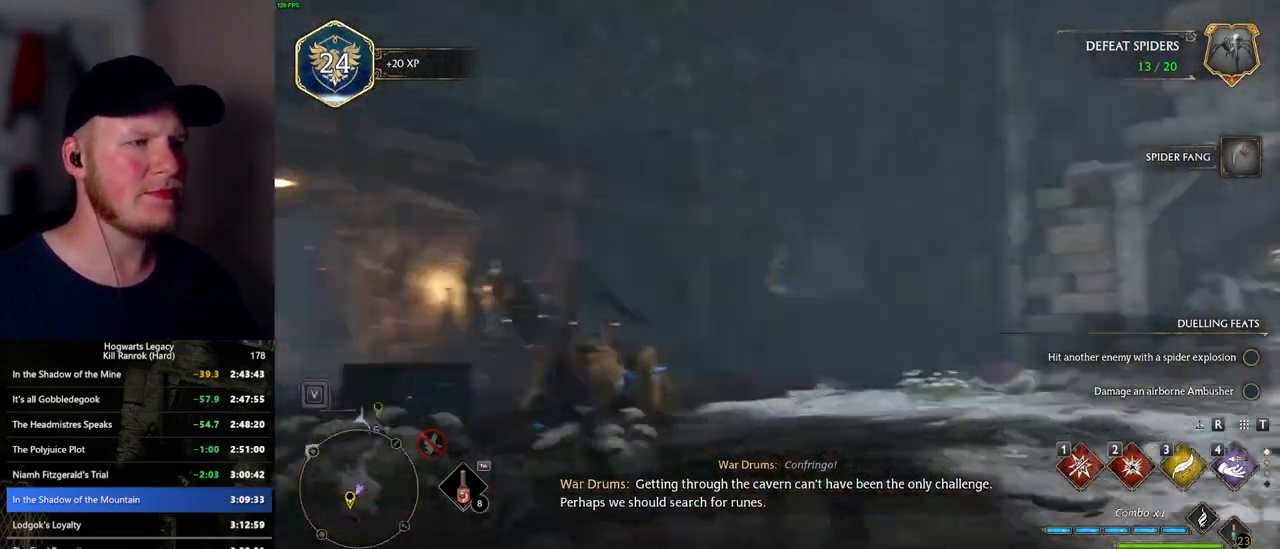
{"keys": ["a", "w"], "mouse": [], "events": [[100, "mouse_left", "up"], [384, "a", "down"], [467, "w", "up"], [500, "w", "down"]]}
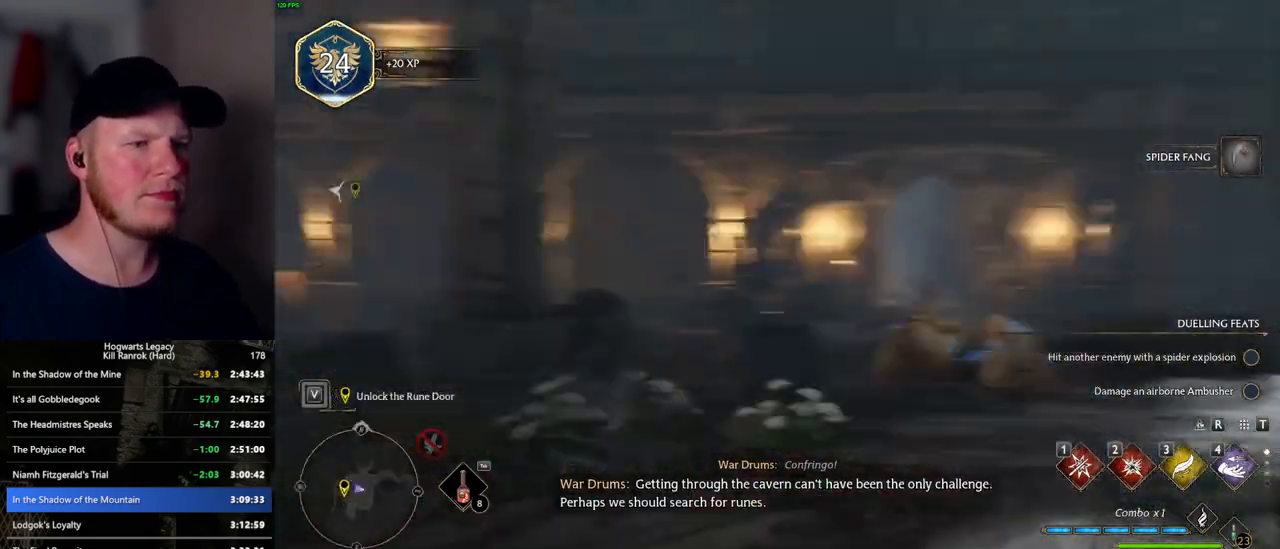
{"keys": ["space", "w"], "mouse": [], "events": [[200, "space", "down"], [334, "a", "up"]]}
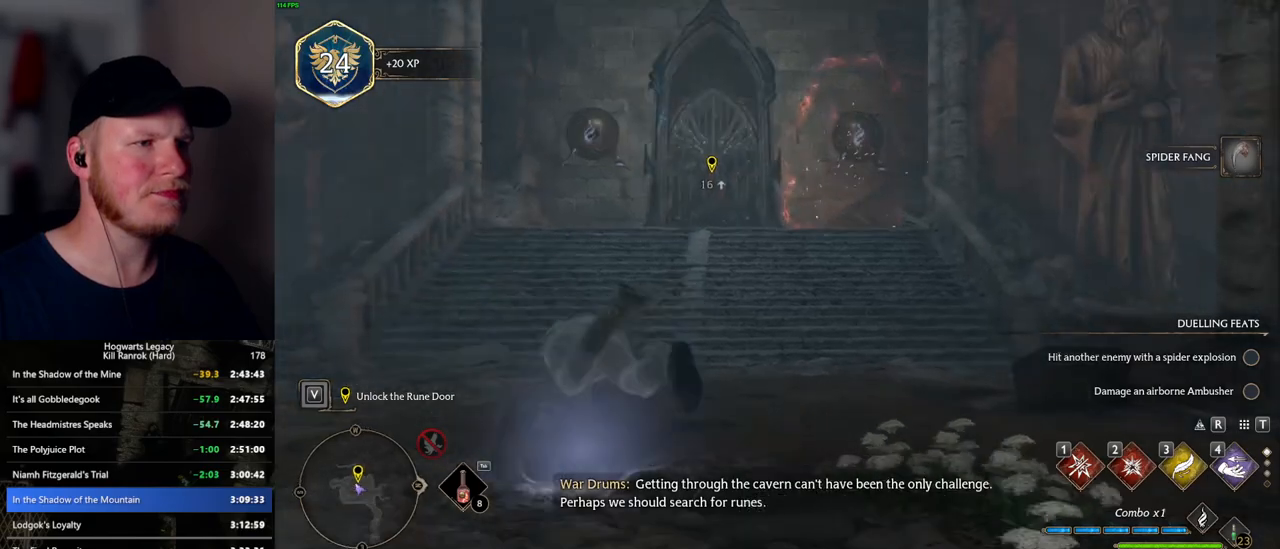
{"keys": ["w"], "mouse": [], "events": [[417, "space", "up"]]}
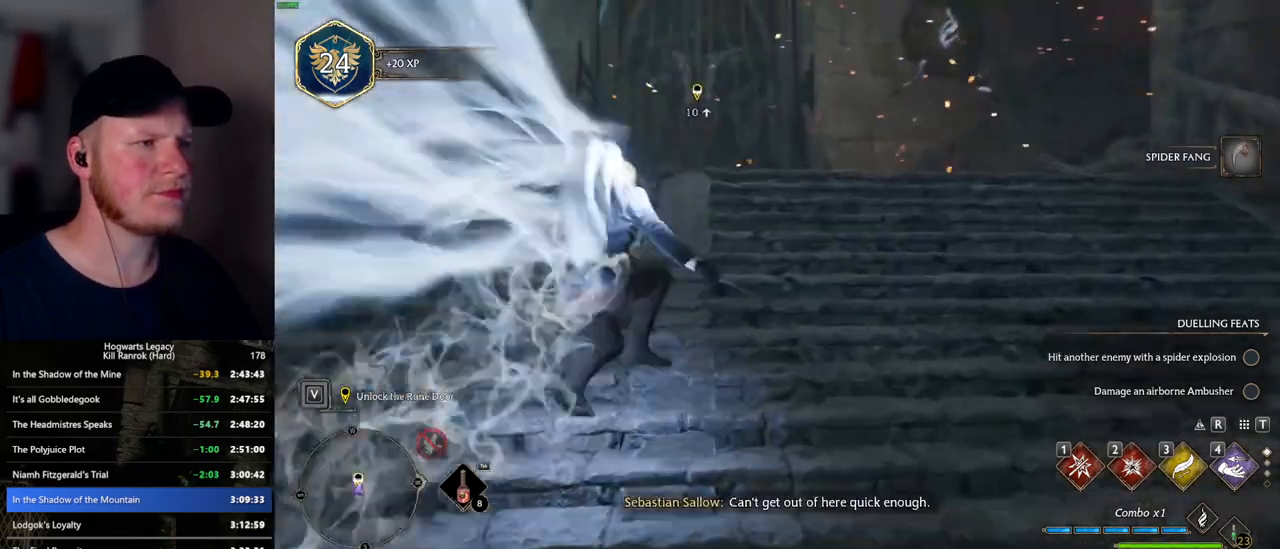
{"keys": ["space", "w"], "mouse": [], "events": [[300, "space", "down"]]}
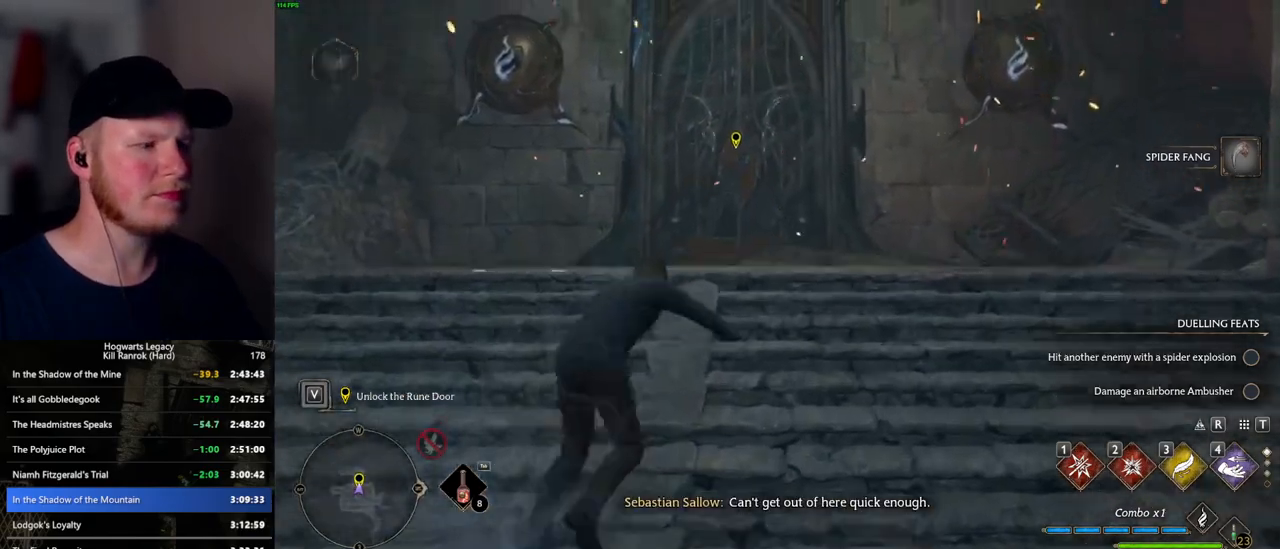
{"keys": ["w"], "mouse": [], "events": [[217, "space", "up"]]}
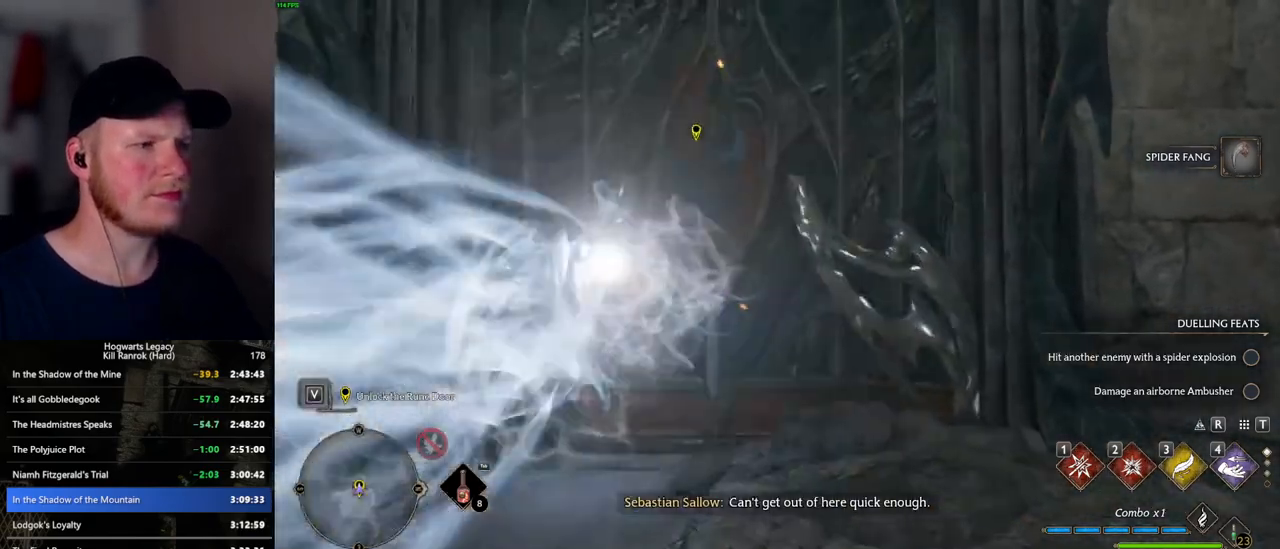
{"keys": ["w"], "mouse": [], "events": [[234, "d", "down"], [300, "d", "up"], [400, "f", "down"], [500, "f", "up"]]}
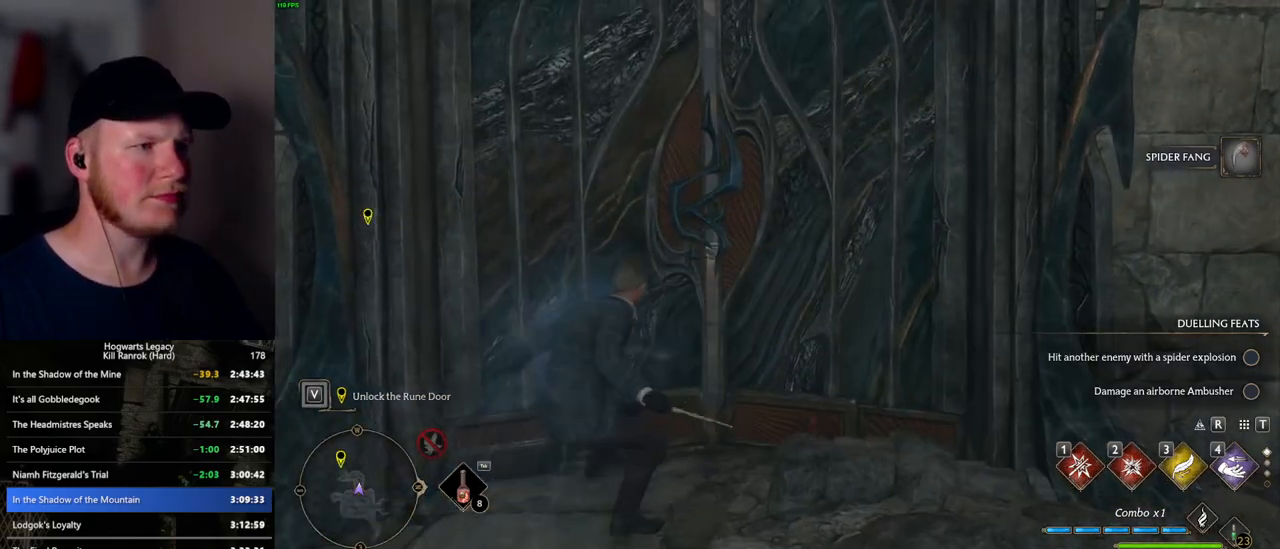
{"keys": ["d", "w"], "mouse": [], "events": [[367, "d", "down"]]}
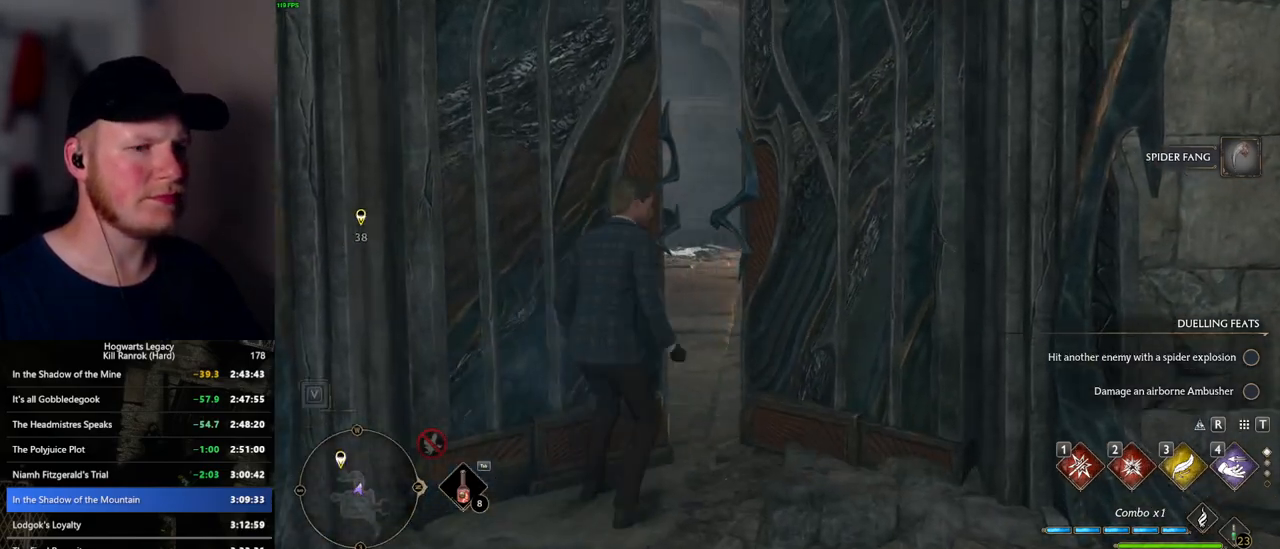
{"keys": ["w"], "mouse": [], "events": [[100, "d", "up"]]}
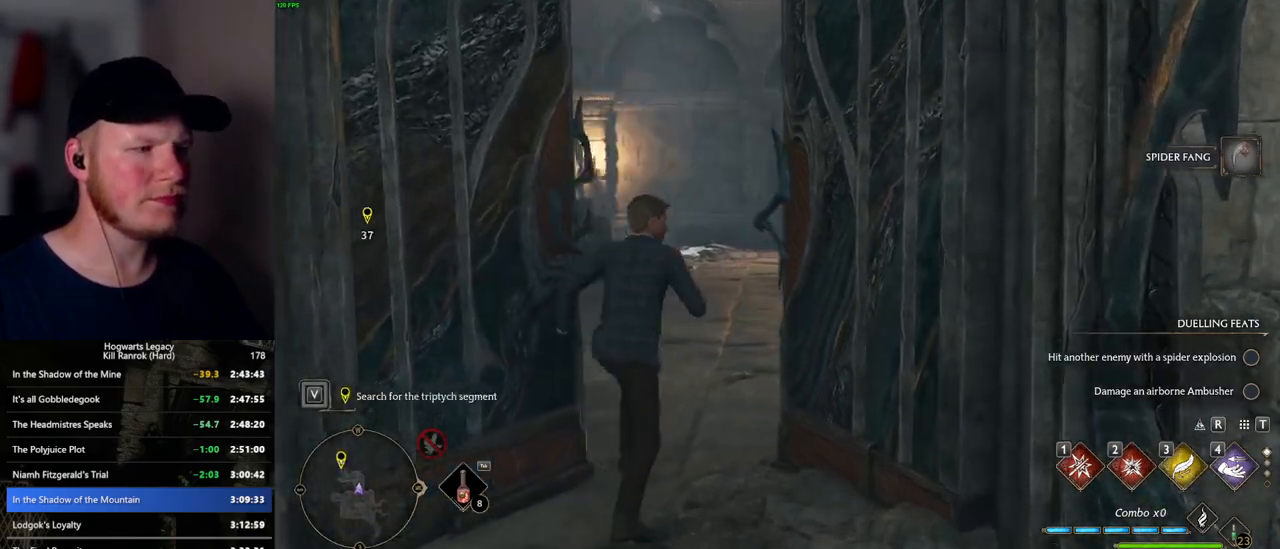
{"keys": ["space", "w"], "mouse": [], "events": [[317, "space", "down"]]}
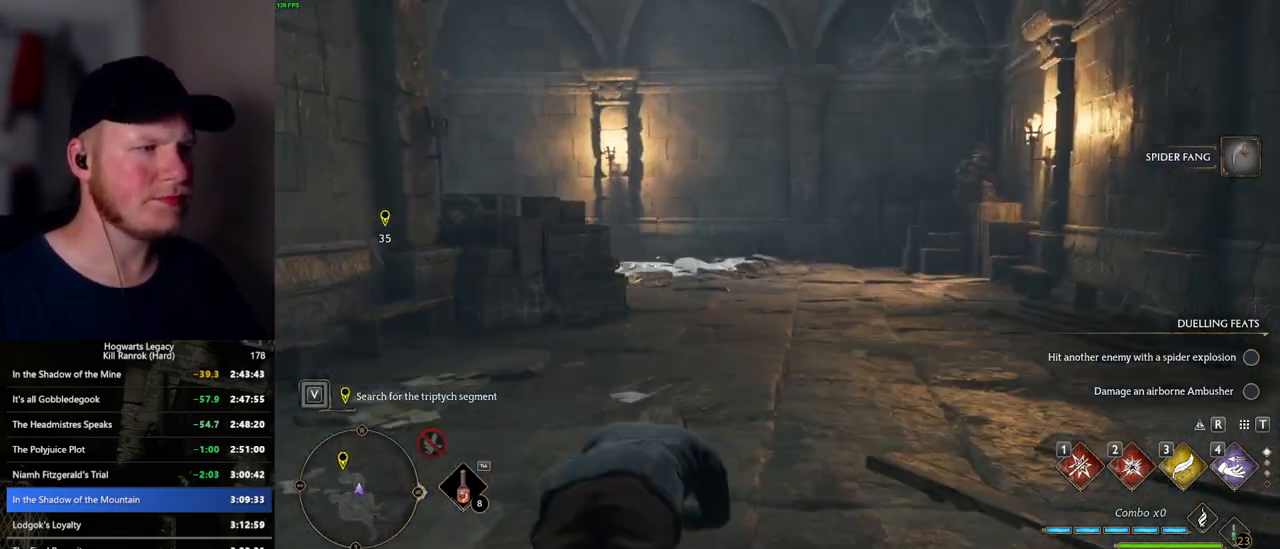
{"keys": ["w"], "mouse": [], "events": [[334, "space", "up"]]}
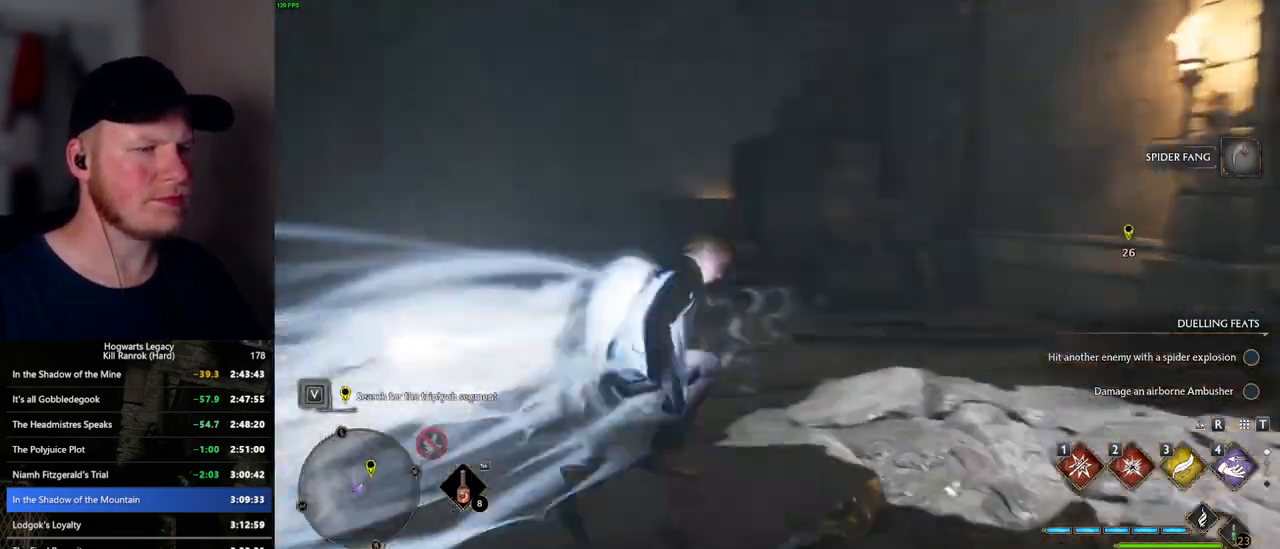
{"keys": ["space", "w"], "mouse": [], "events": [[284, "space", "down"]]}
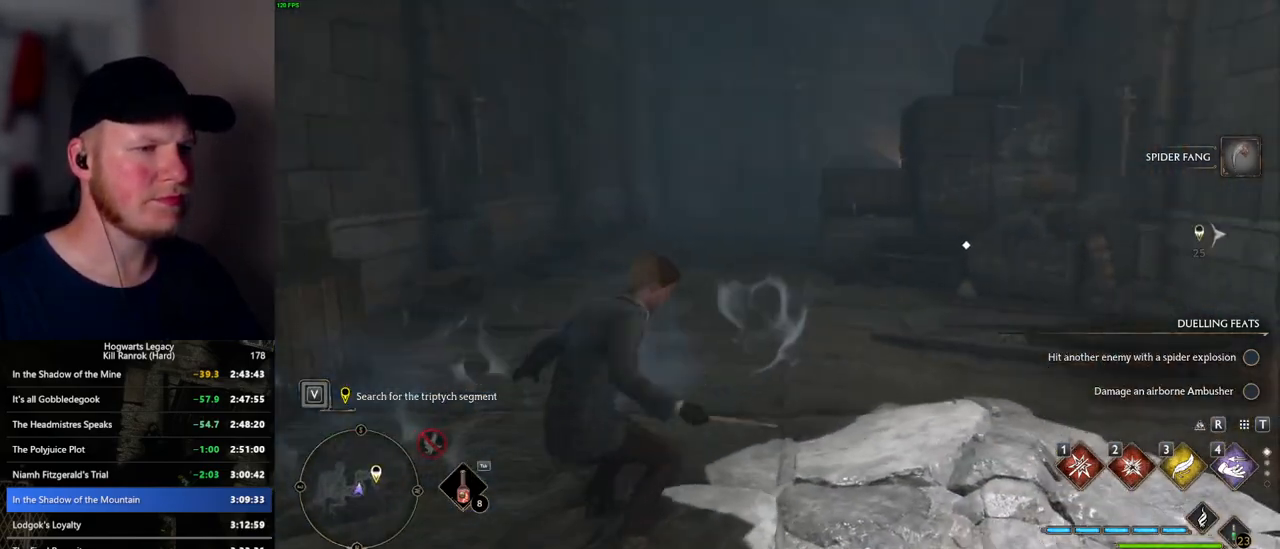
{"keys": ["f", "space", "w"], "mouse": [], "events": [[317, "f", "down"], [417, "f", "up"], [500, "f", "down"]]}
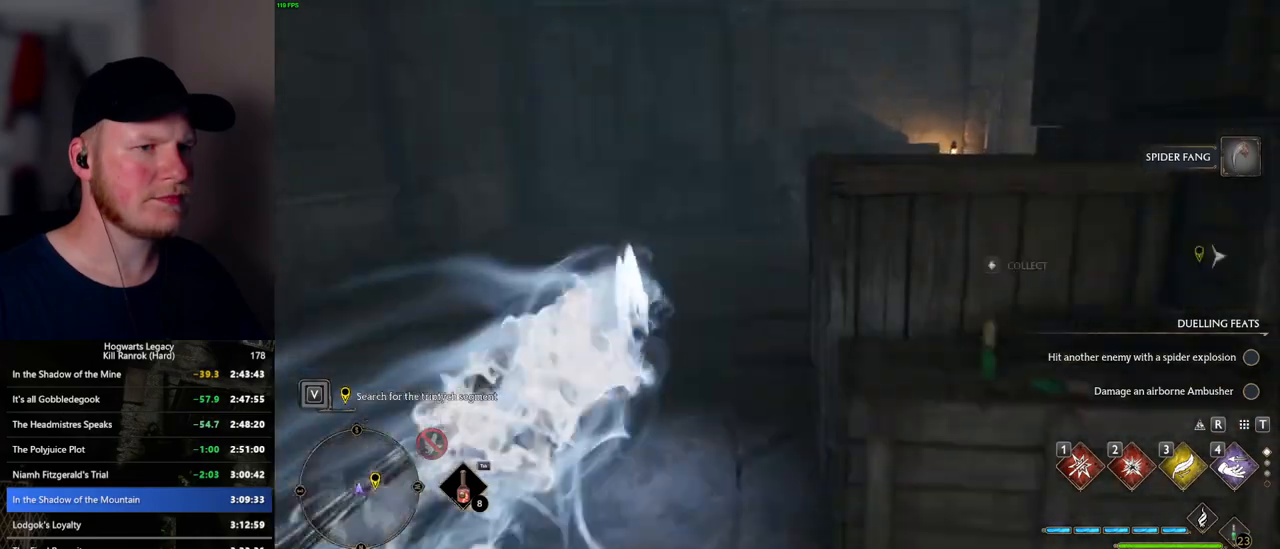
{"keys": ["space", "w"], "mouse": [], "events": [[67, "f", "up"], [167, "space", "up"], [417, "space", "down"]]}
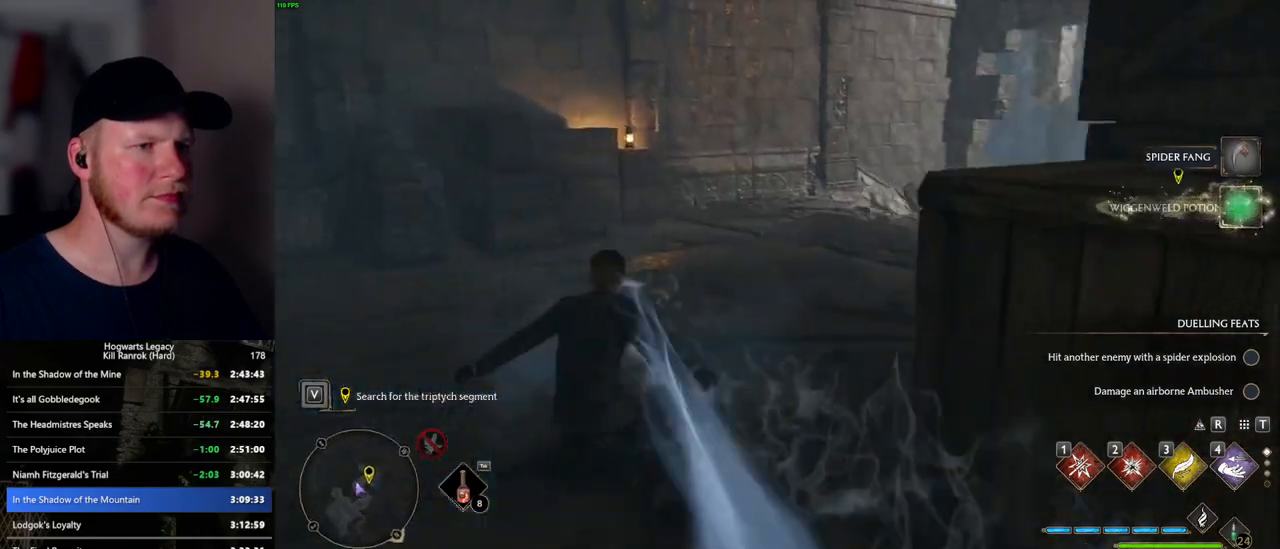
{"keys": ["space", "w"], "mouse": [], "events": []}
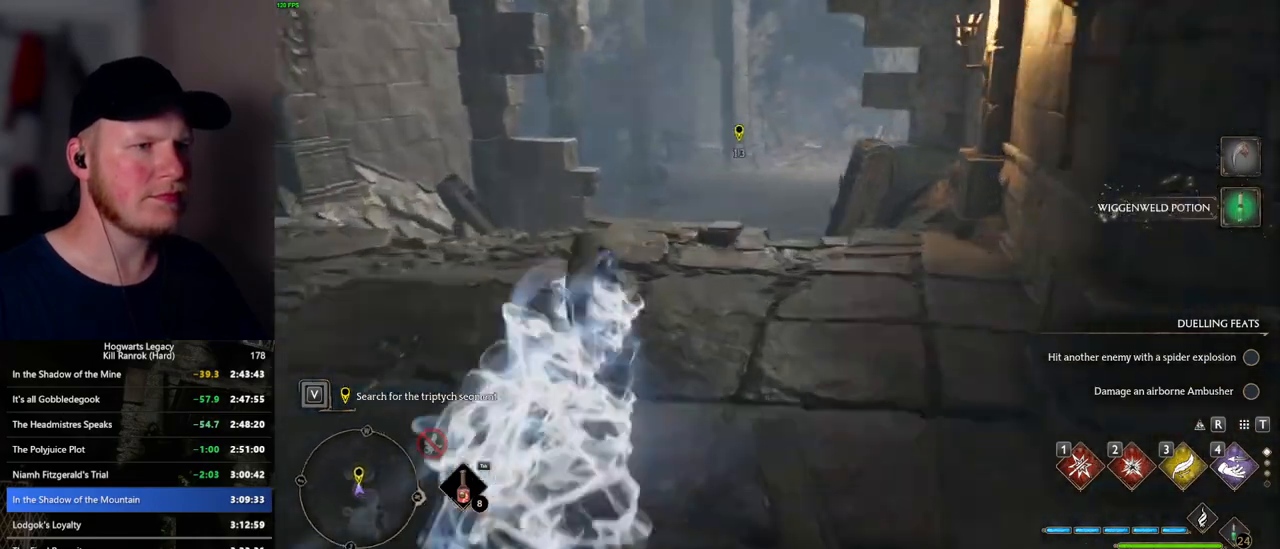
{"keys": ["w"], "mouse": [], "events": [[150, "space", "up"]]}
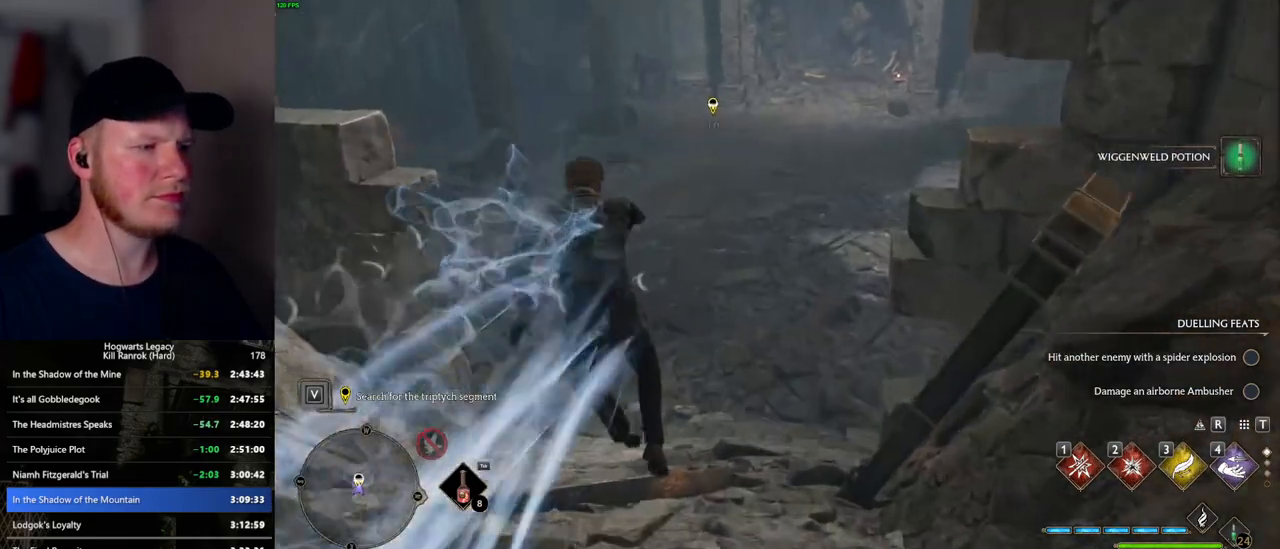
{"keys": ["w"], "mouse": [], "events": []}
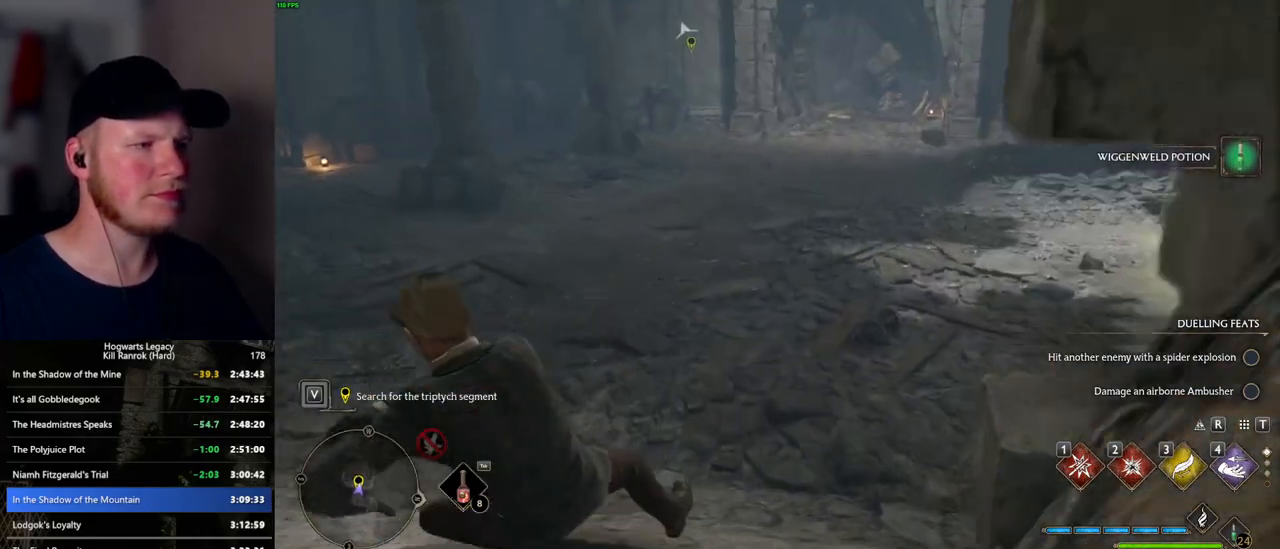
{"keys": [], "mouse": [], "events": [[284, "w", "up"]]}
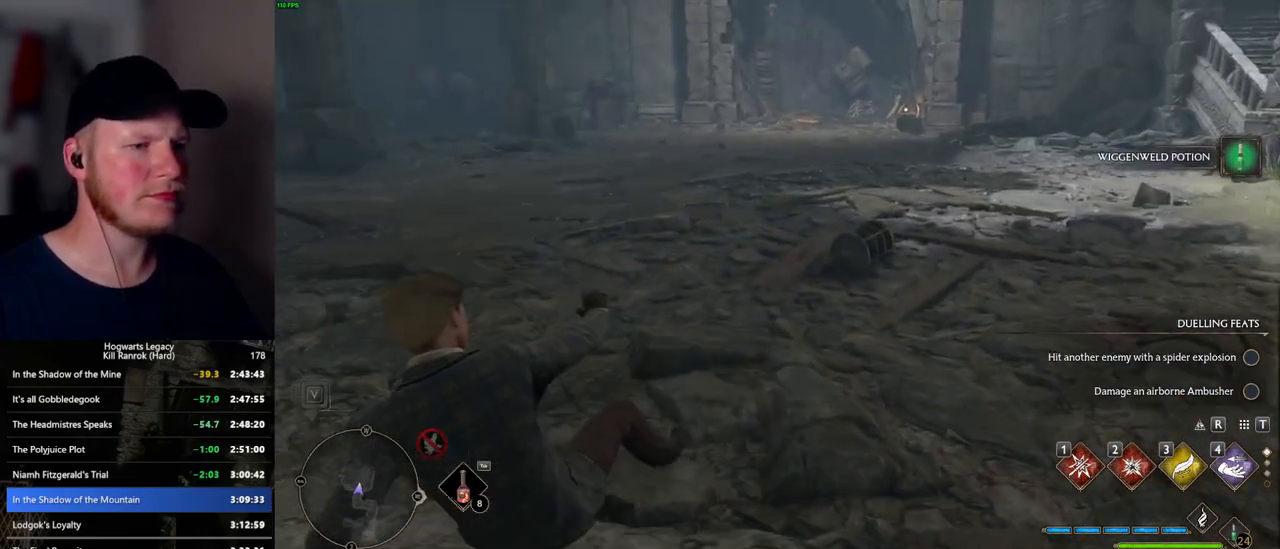
{"keys": ["q", "w"], "mouse": [], "events": [[250, "w", "down"], [484, "q", "down"]]}
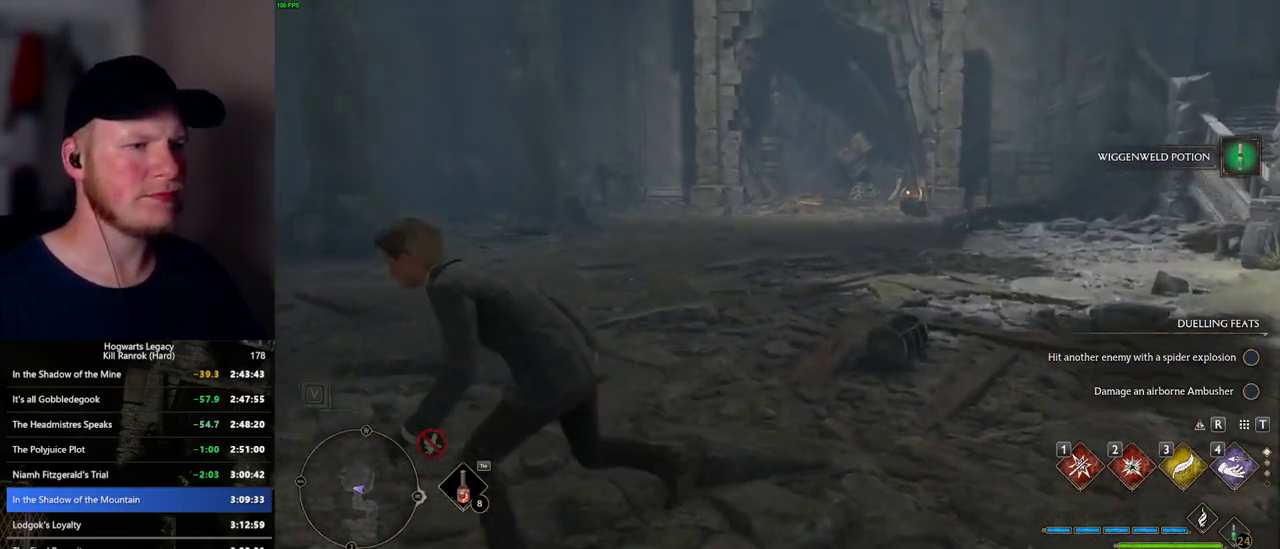
{"keys": ["q"], "mouse": [], "events": [[67, "w", "up"]]}
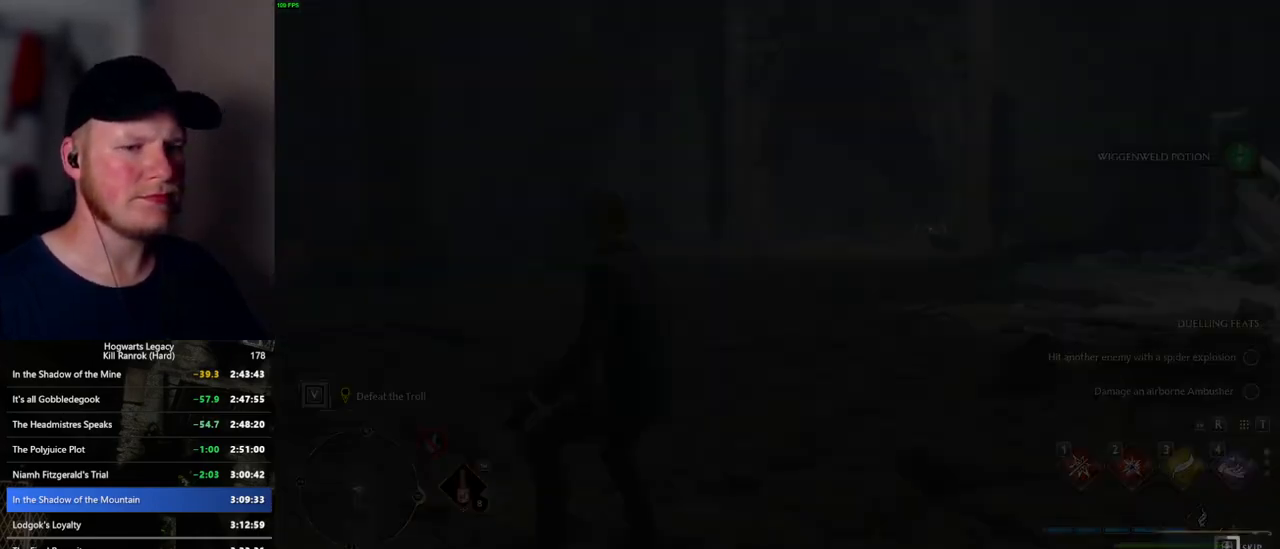
{"keys": ["q"], "mouse": [], "events": []}
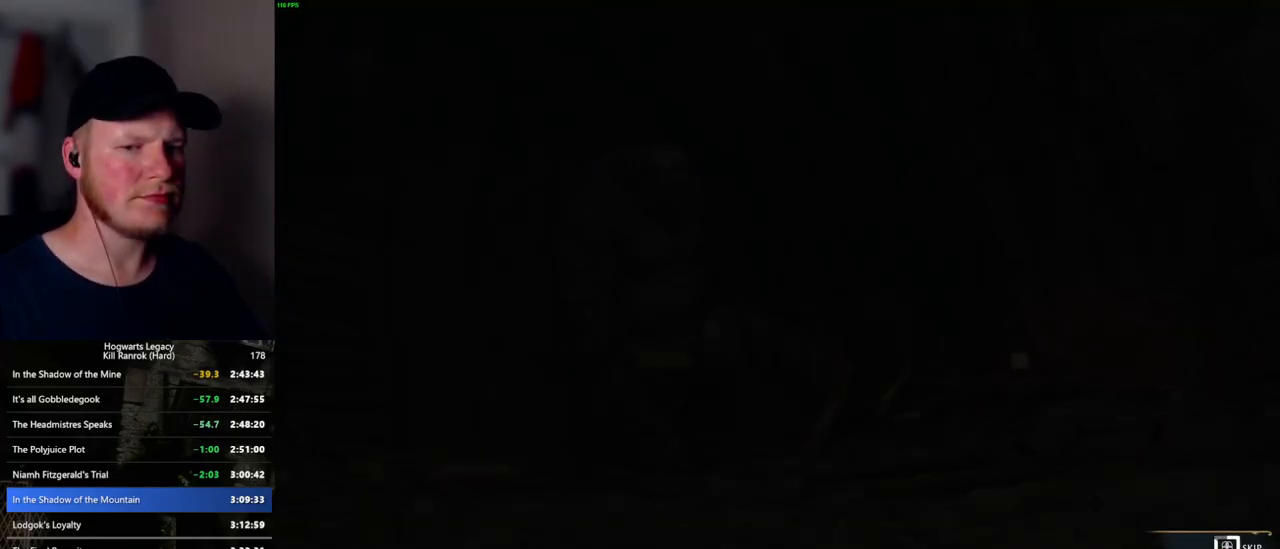
{"keys": ["q"], "mouse": [], "events": []}
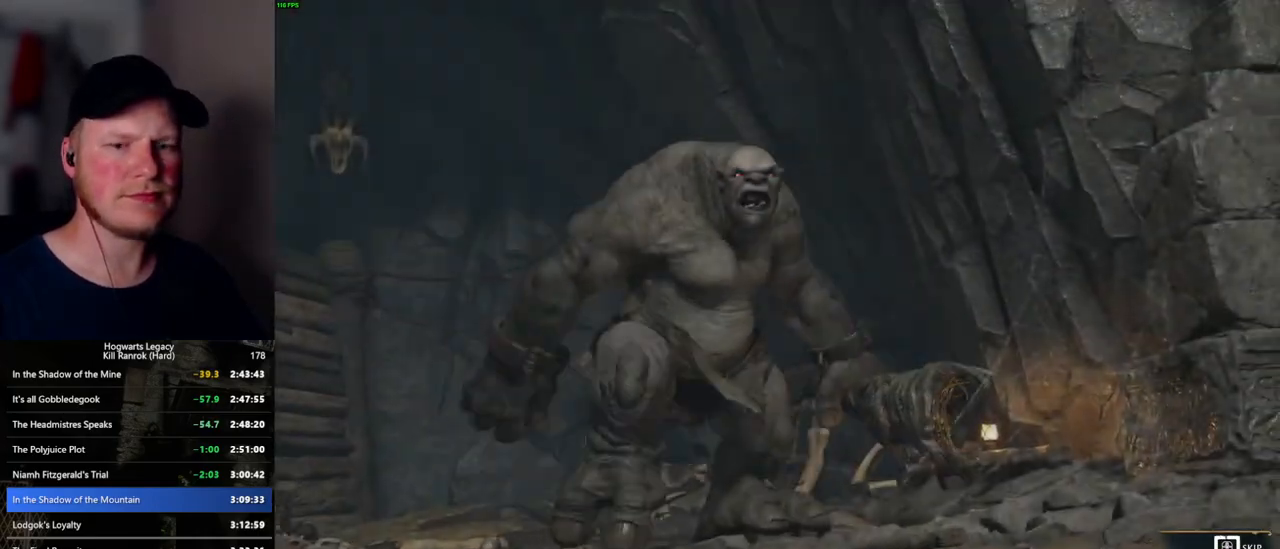
{"keys": ["q"], "mouse": [], "events": []}
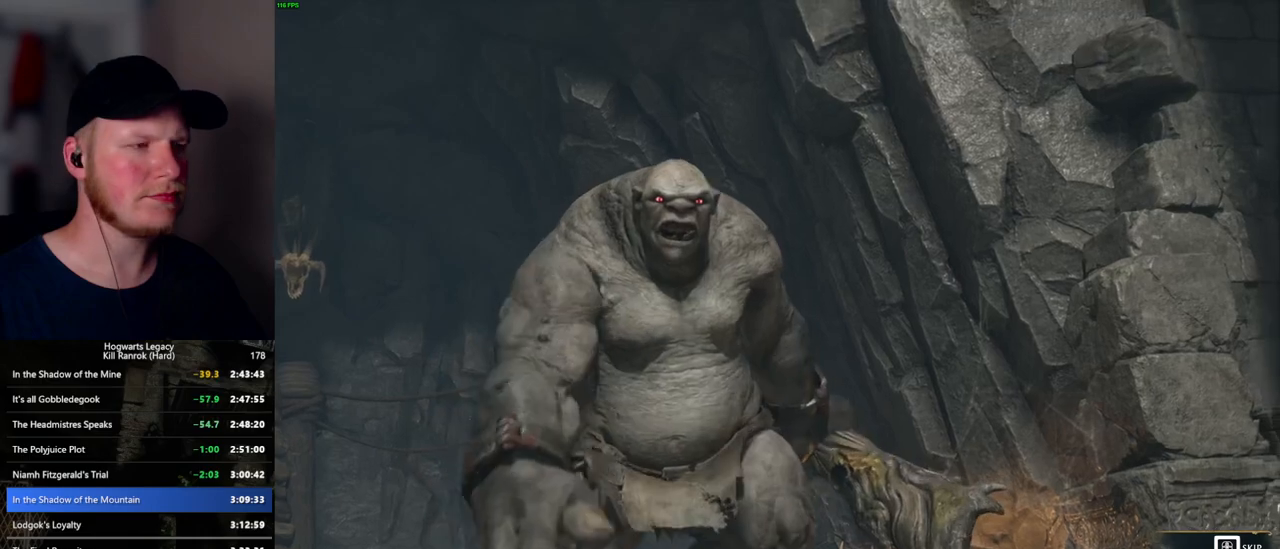
{"keys": ["w"], "mouse": [], "events": [[284, "w", "down"], [334, "q", "up"]]}
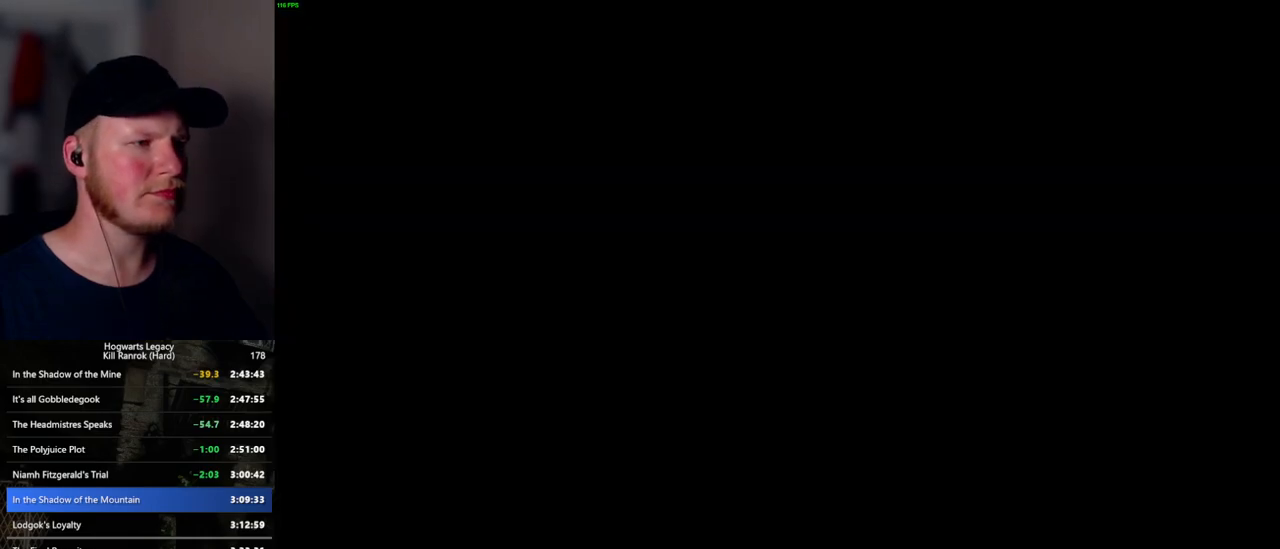
{"keys": [], "mouse": [], "events": [[350, "w", "up"]]}
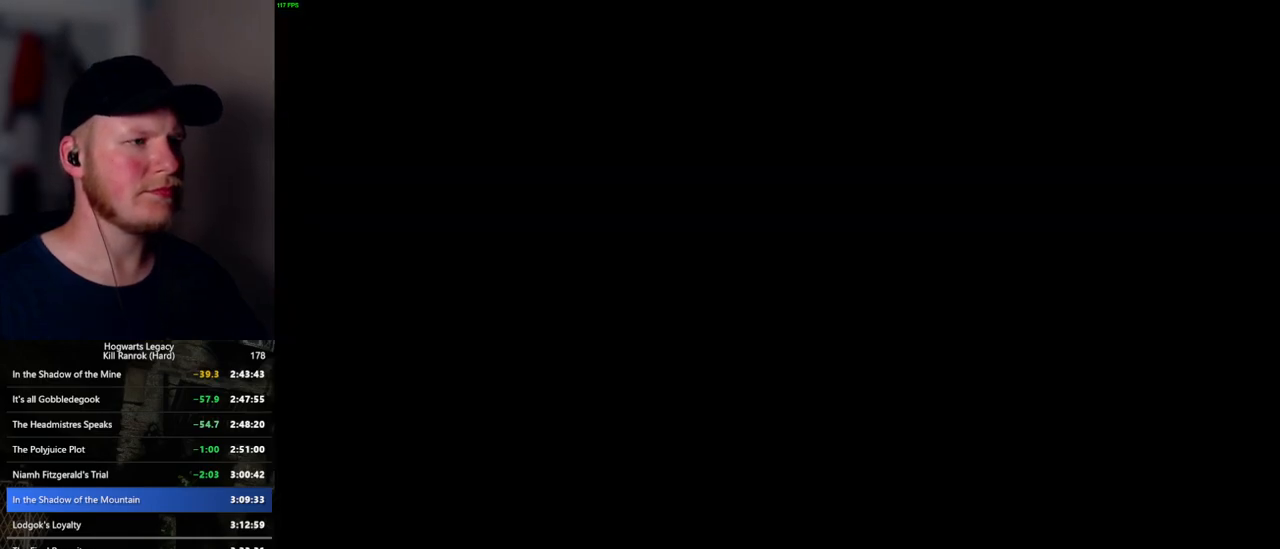
{"keys": [], "mouse": [], "events": []}
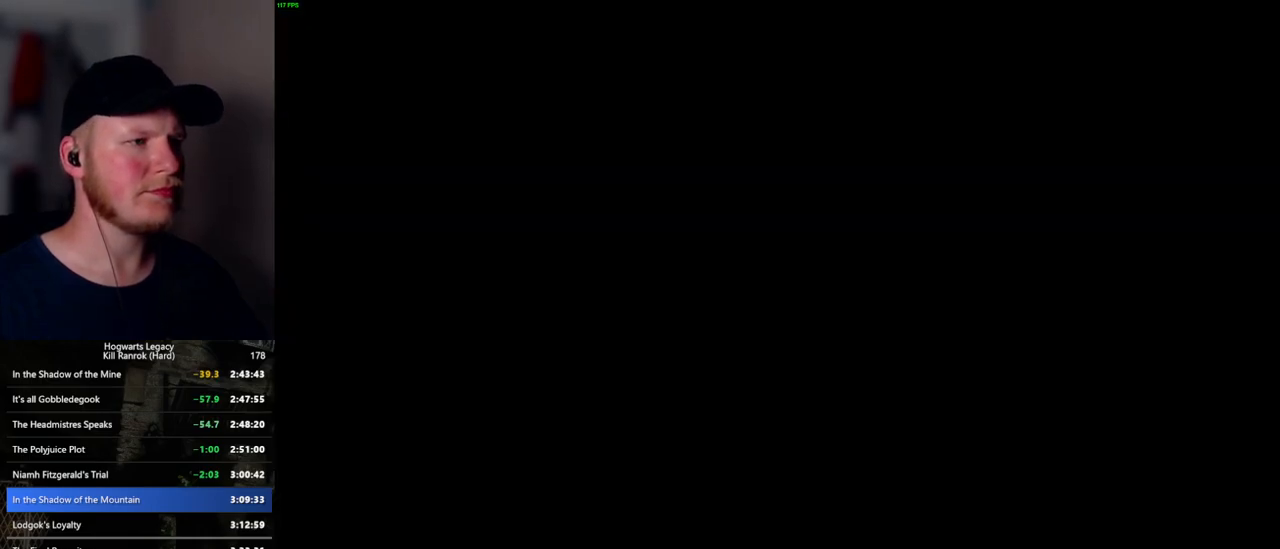
{"keys": ["w"], "mouse": [], "events": [[367, "w", "down"]]}
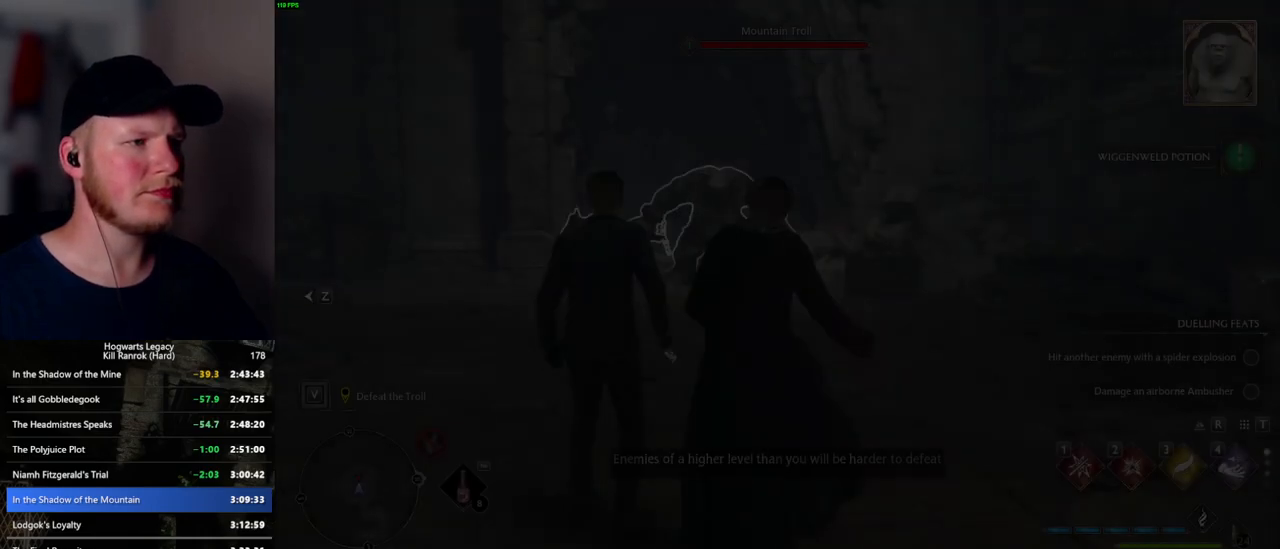
{"keys": ["w"], "mouse": [], "events": [[150, "1", "down"], [250, "1", "up"]]}